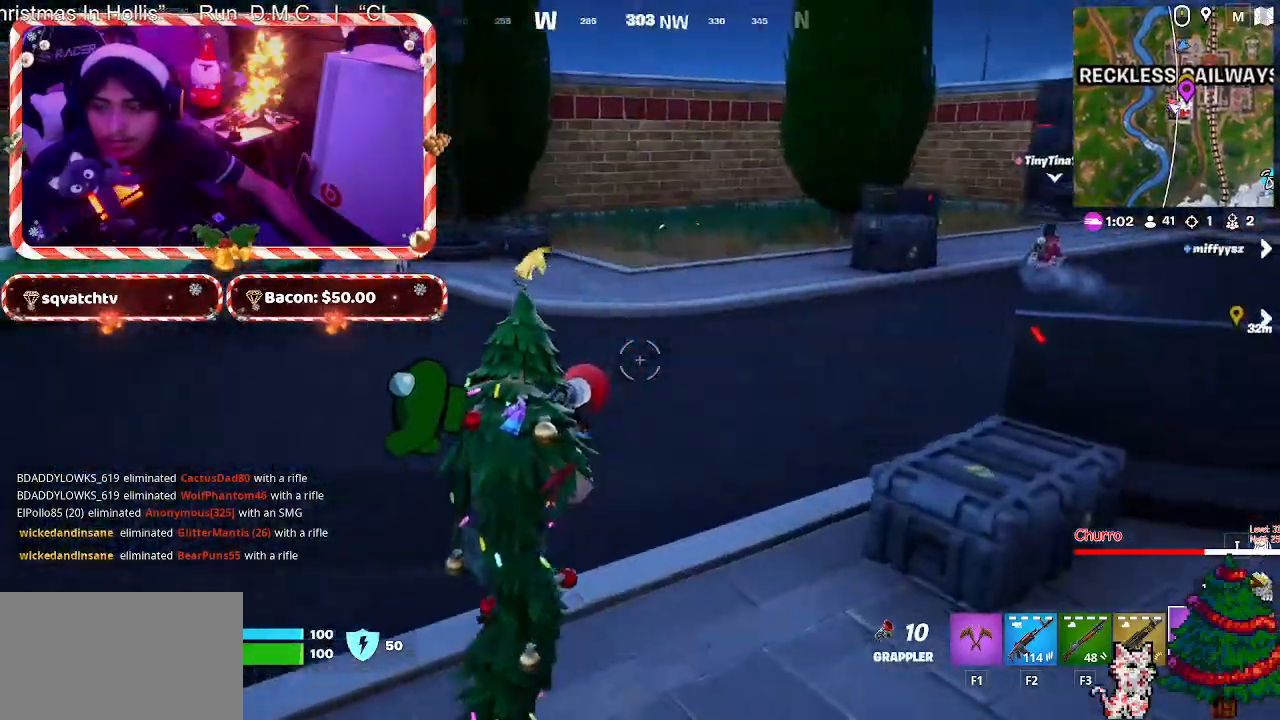
Gameplay with keyboard and mouse; each line is a JSON object with the keys and mouse buttons held at the frame after it. "events" lists presses ("down") and releases ("up") of "1", "2", "3", "4", "5", "a", "alt", "c", "caps_lock", "ctrl", "d", "e", "f", "g", "q", "r", "s", "shift", "space", "t", "tab", "v", "w", "x", "z", "mouse_left", "mouse_wheel" and "mouse_right" between this image and that frame as [ms after this image, input, new state], when the widget could be followed in between. "mouse_left", "mouse_wheel", "mouse_right" = the "left", "wheel", "right" buttons of the "mouse" list. No other keys are recorded. "wheel" means that the mouse wheel is clicked or scrolled. "mouse_move" is the direction in which the mouse moves at that frame (one of eight, or "still"), when it could be read.
{"keys": ["w"], "mouse": [], "events": [[17, "w", "down"], [100, "a", "up"], [383, "mouse_wheel", "down"], [433, "mouse_wheel", "up"]]}
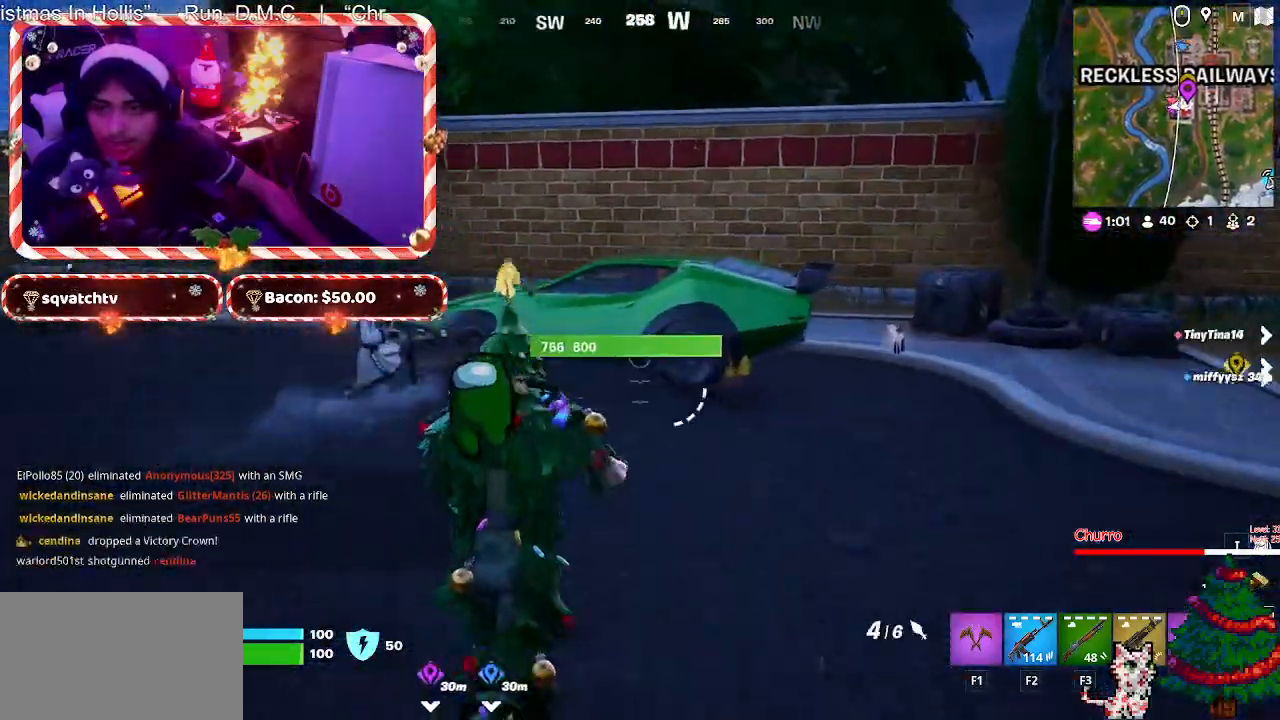
{"keys": ["d", "w"], "mouse": ["wheel"], "mouse_move": "still", "events": [[317, "d", "down"], [500, "mouse_wheel", "down"]]}
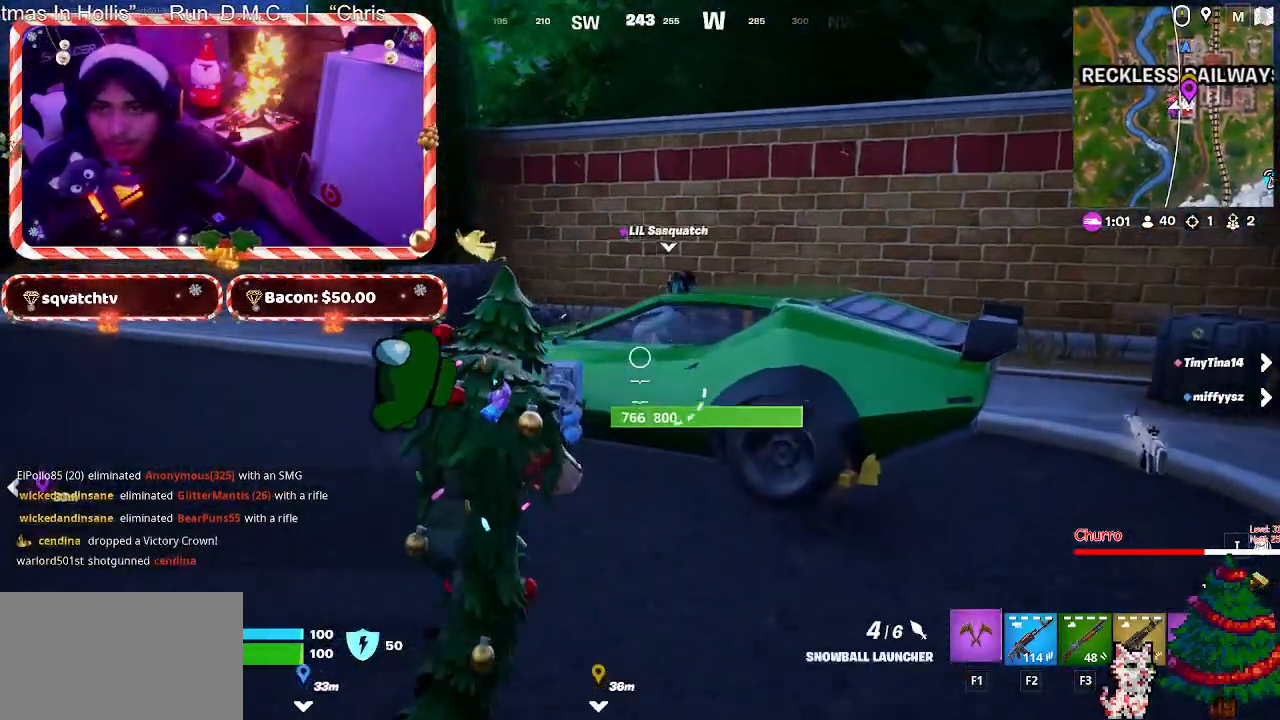
{"keys": ["a", "w"], "mouse": [], "mouse_move": "down-left", "events": [[50, "mouse_wheel", "up"], [233, "space", "down"], [283, "d", "up"], [367, "space", "up"], [417, "a", "down"]]}
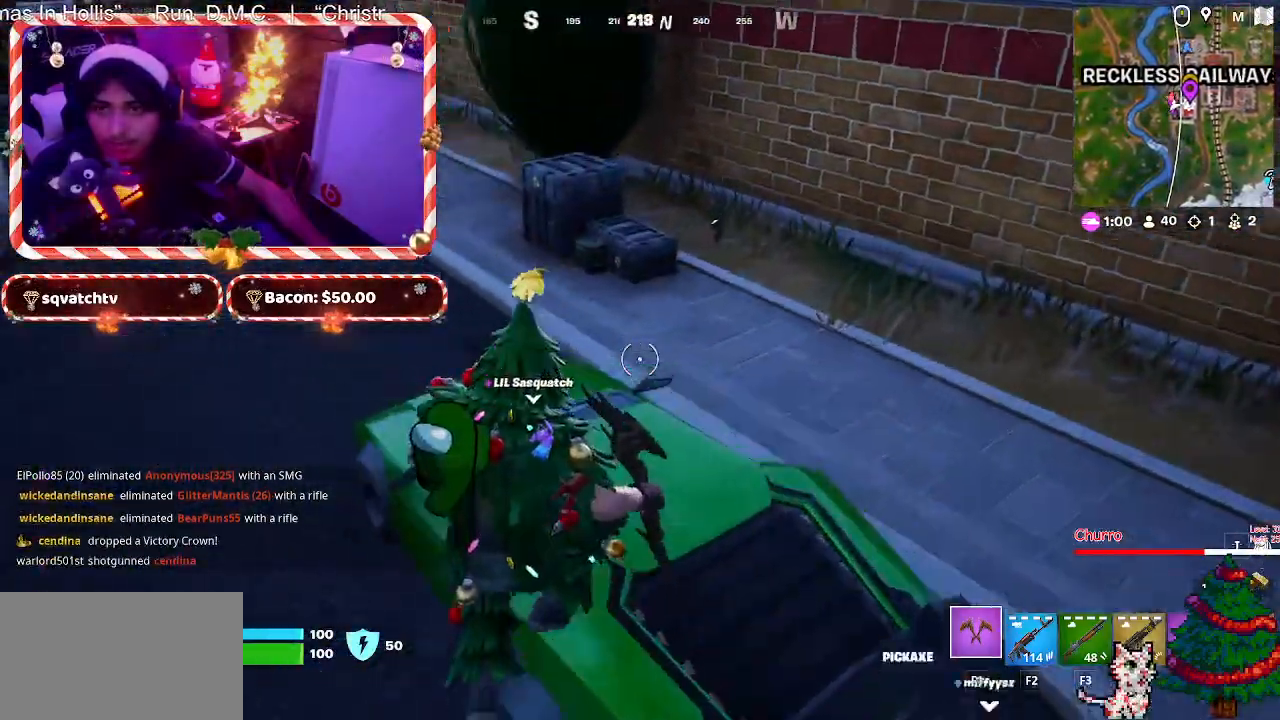
{"keys": ["w"], "mouse": [], "mouse_move": "up", "events": [[383, "a", "up"]]}
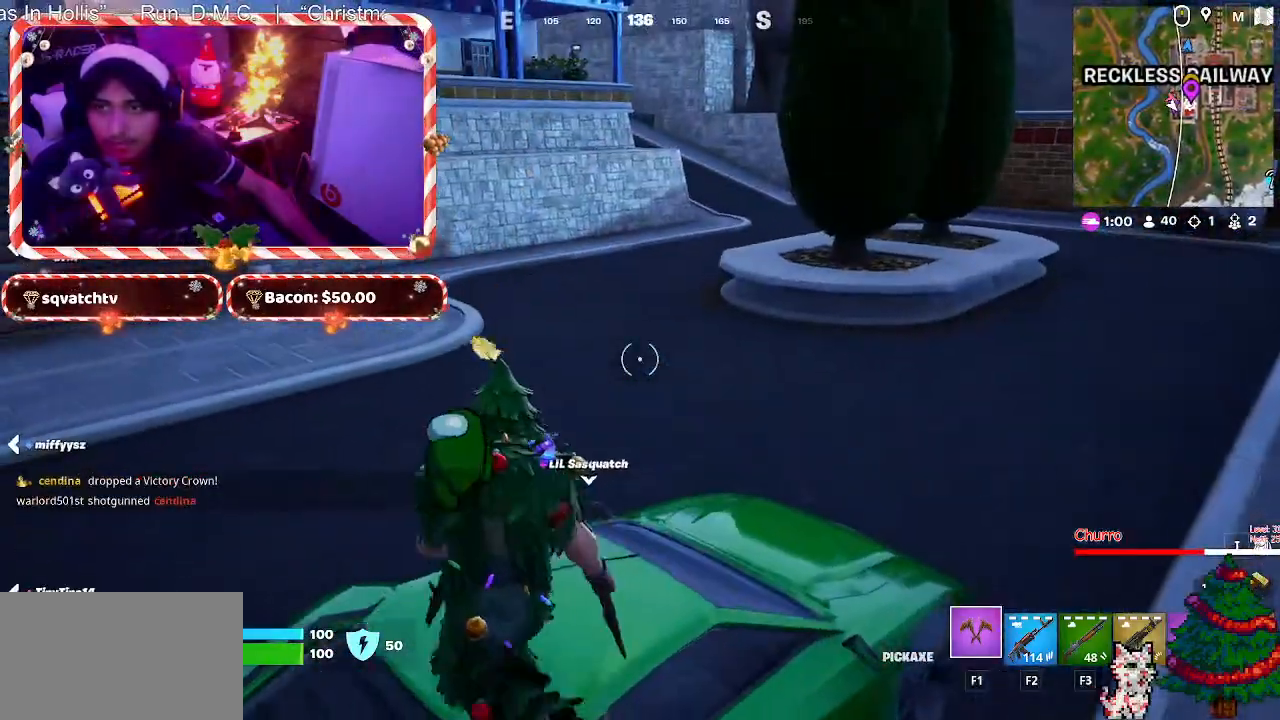
{"keys": ["w"], "mouse": [], "mouse_move": "still", "events": [[83, "space", "down"], [217, "space", "up"]]}
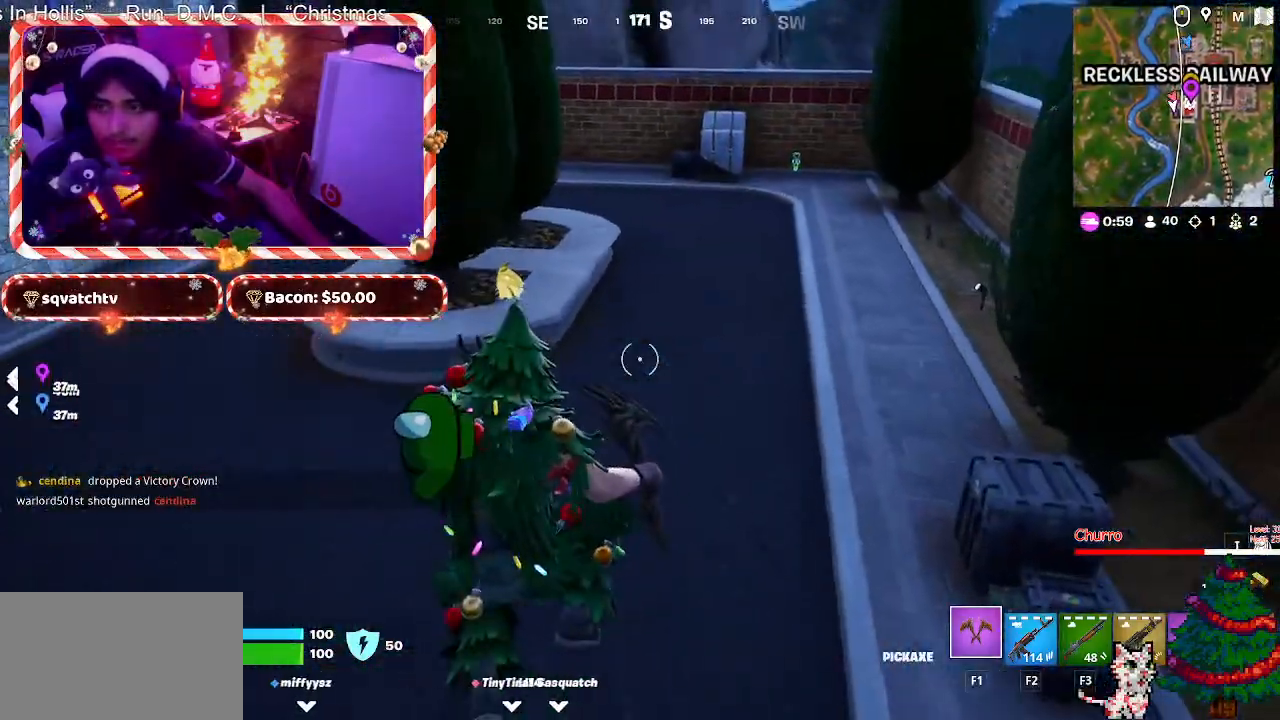
{"keys": ["w"], "mouse": [], "mouse_move": "up-left", "events": []}
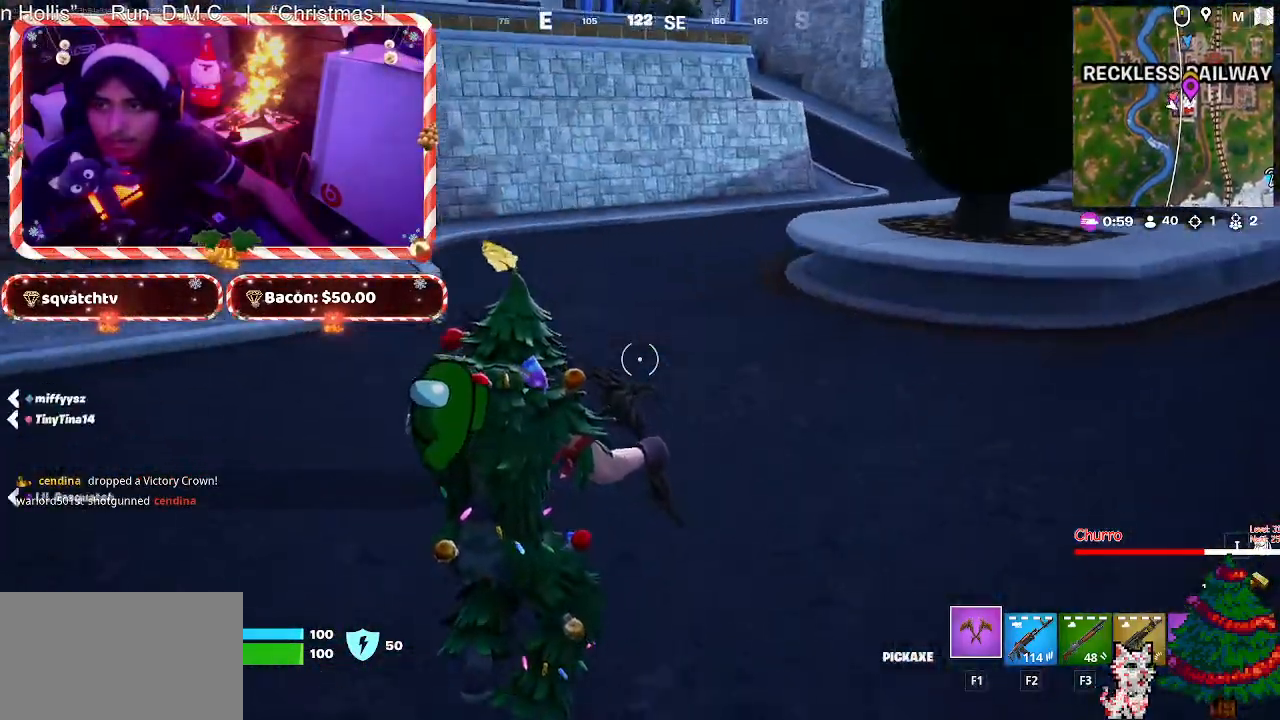
{"keys": ["w"], "mouse": [], "mouse_move": "up", "events": [[50, "space", "down"], [200, "space", "up"]]}
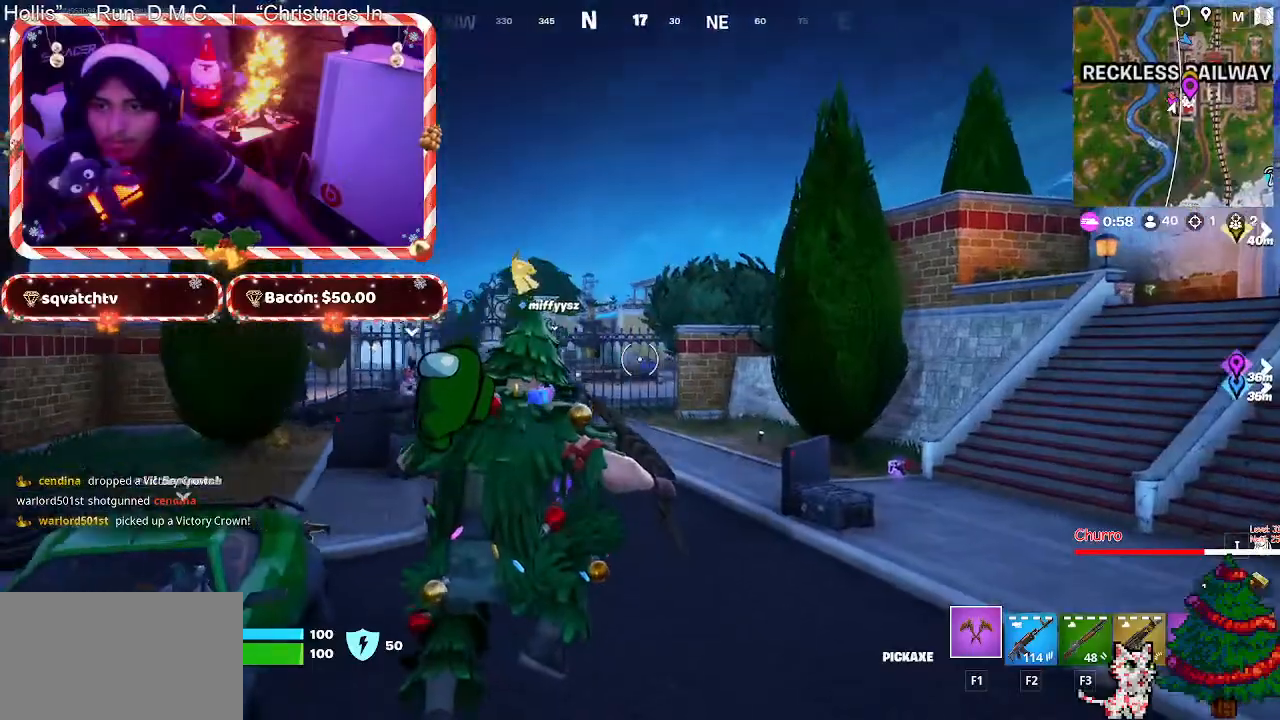
{"keys": ["w"], "mouse": [], "mouse_move": "still", "events": []}
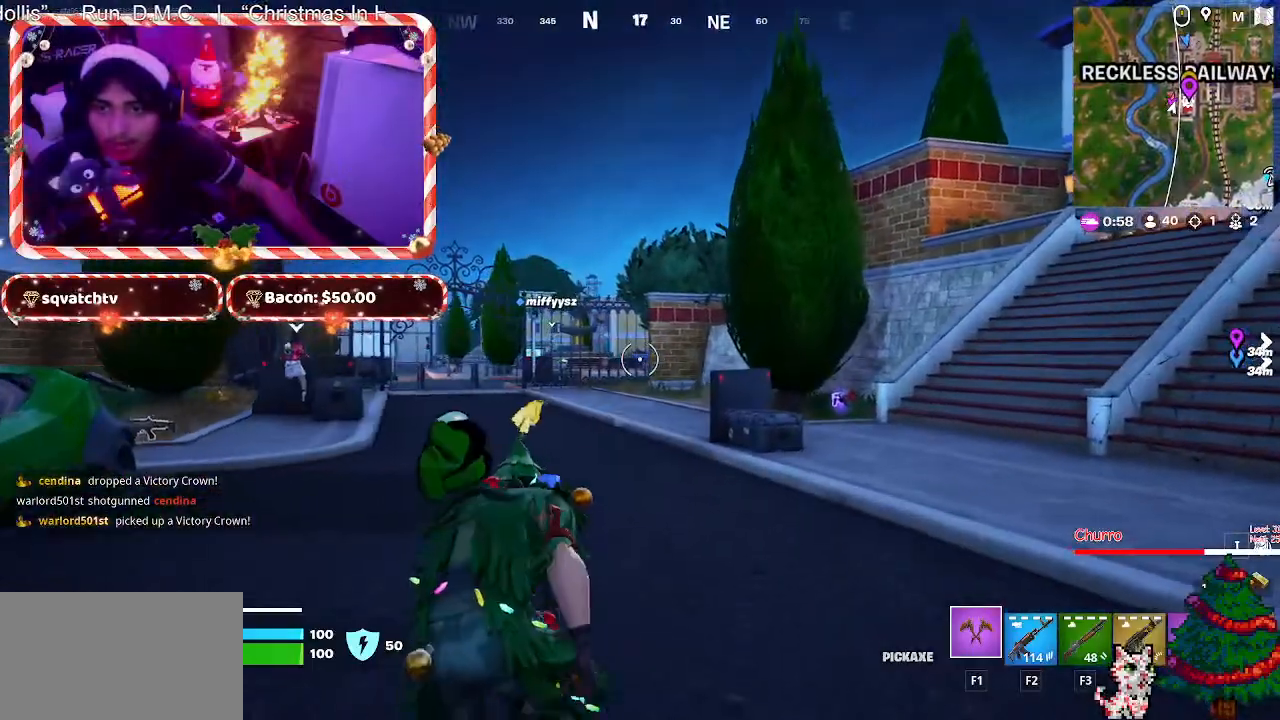
{"keys": ["a", "w"], "mouse": [], "mouse_move": "still", "events": [[317, "a", "down"]]}
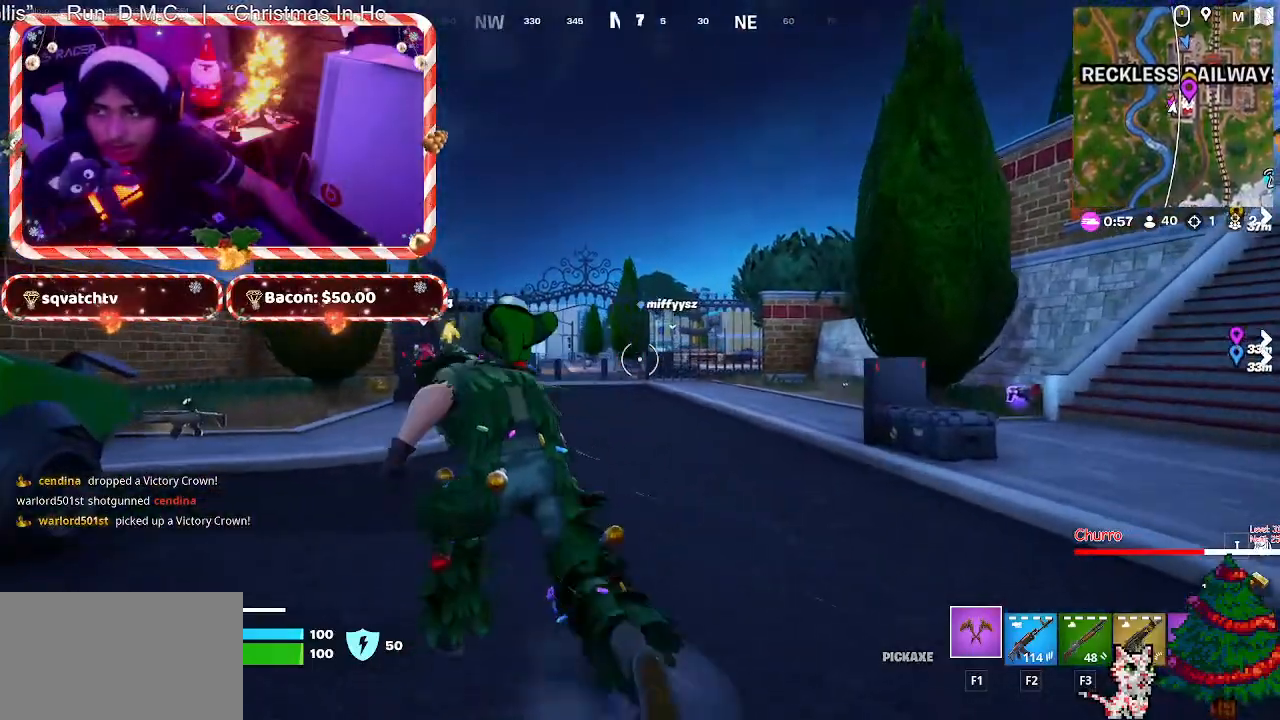
{"keys": ["w"], "mouse": [], "mouse_move": "still", "events": [[17, "a", "up"]]}
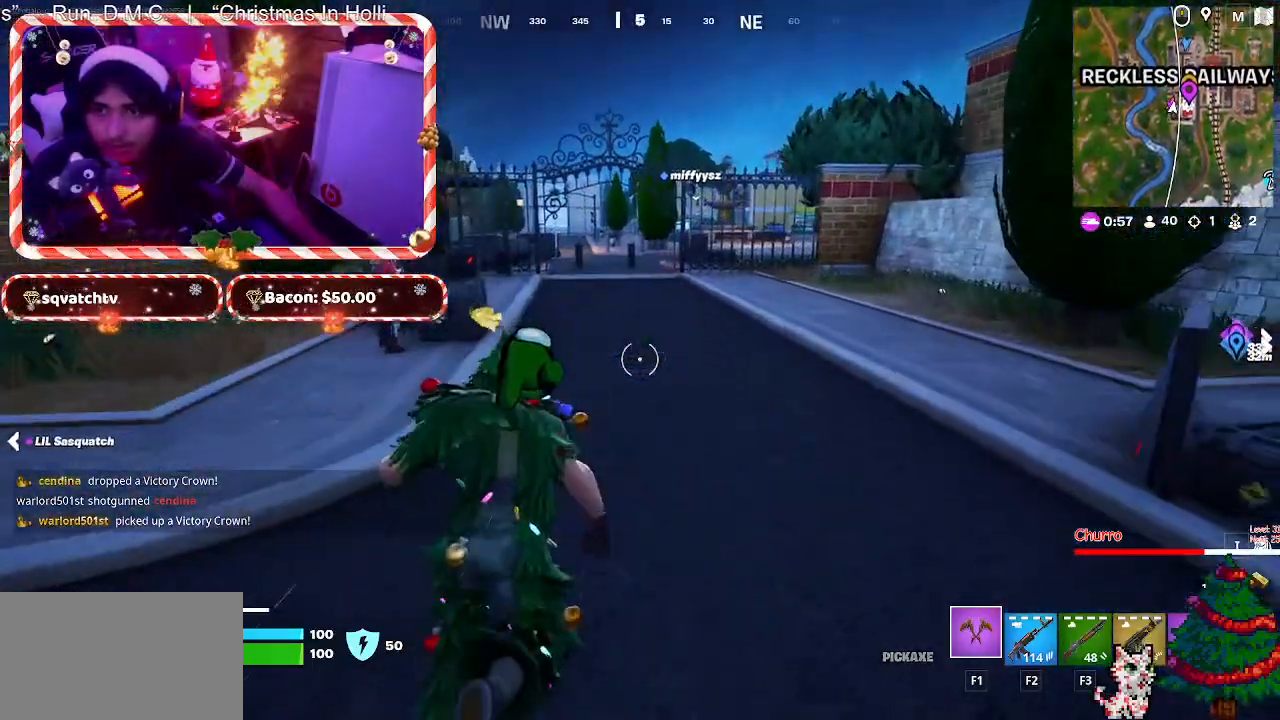
{"keys": ["w"], "mouse": [], "mouse_move": "still", "events": []}
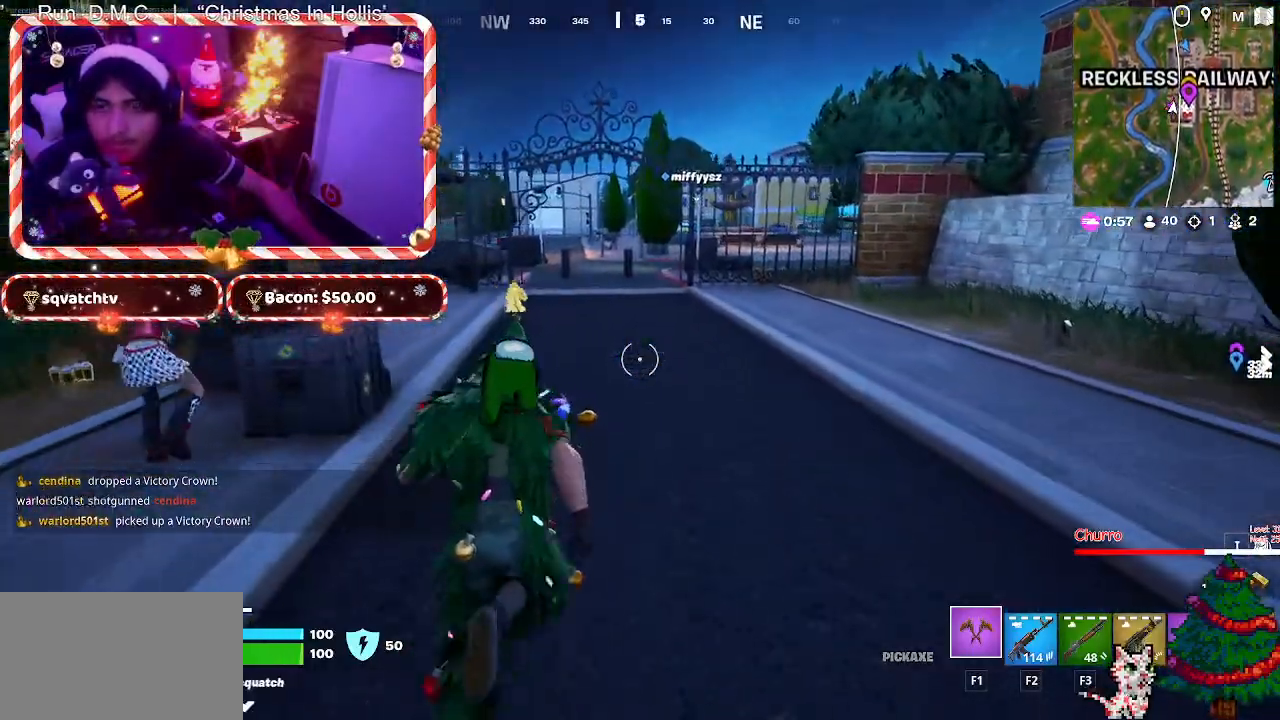
{"keys": ["w"], "mouse": [], "mouse_move": "still", "events": []}
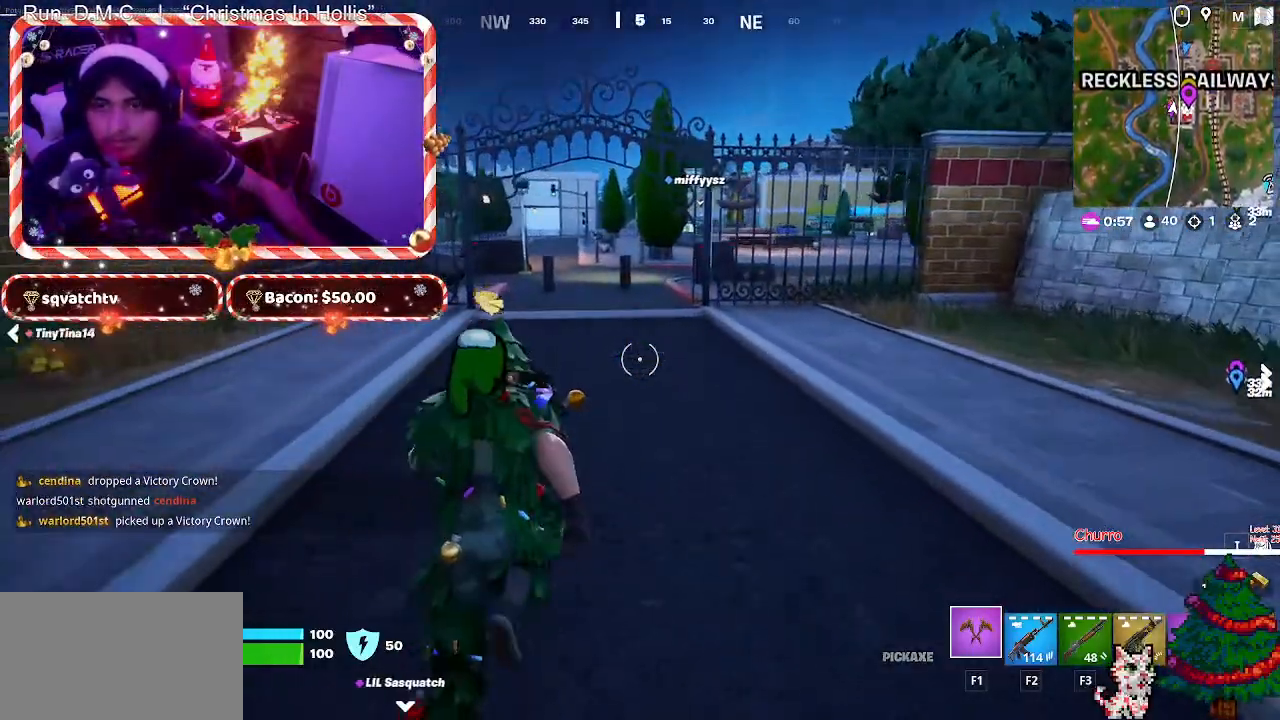
{"keys": ["w"], "mouse": [], "mouse_move": "still", "events": []}
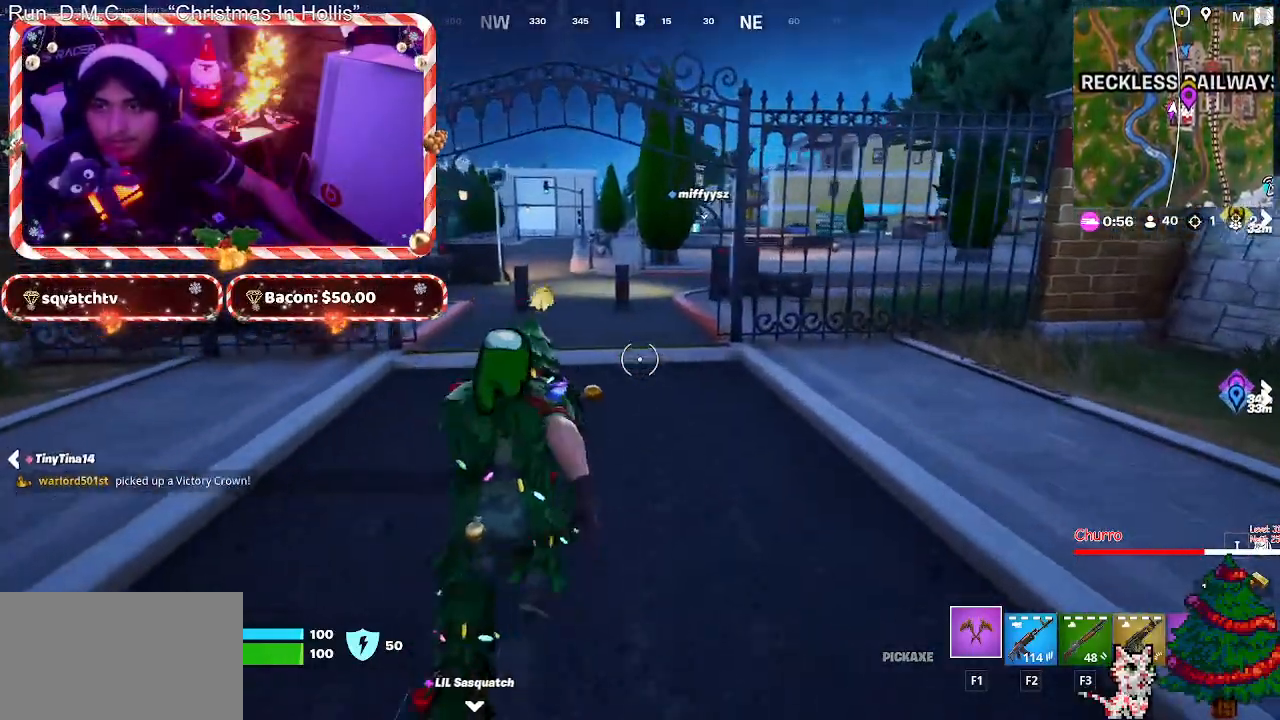
{"keys": ["a", "w"], "mouse": [], "mouse_move": "still", "events": [[400, "a", "down"]]}
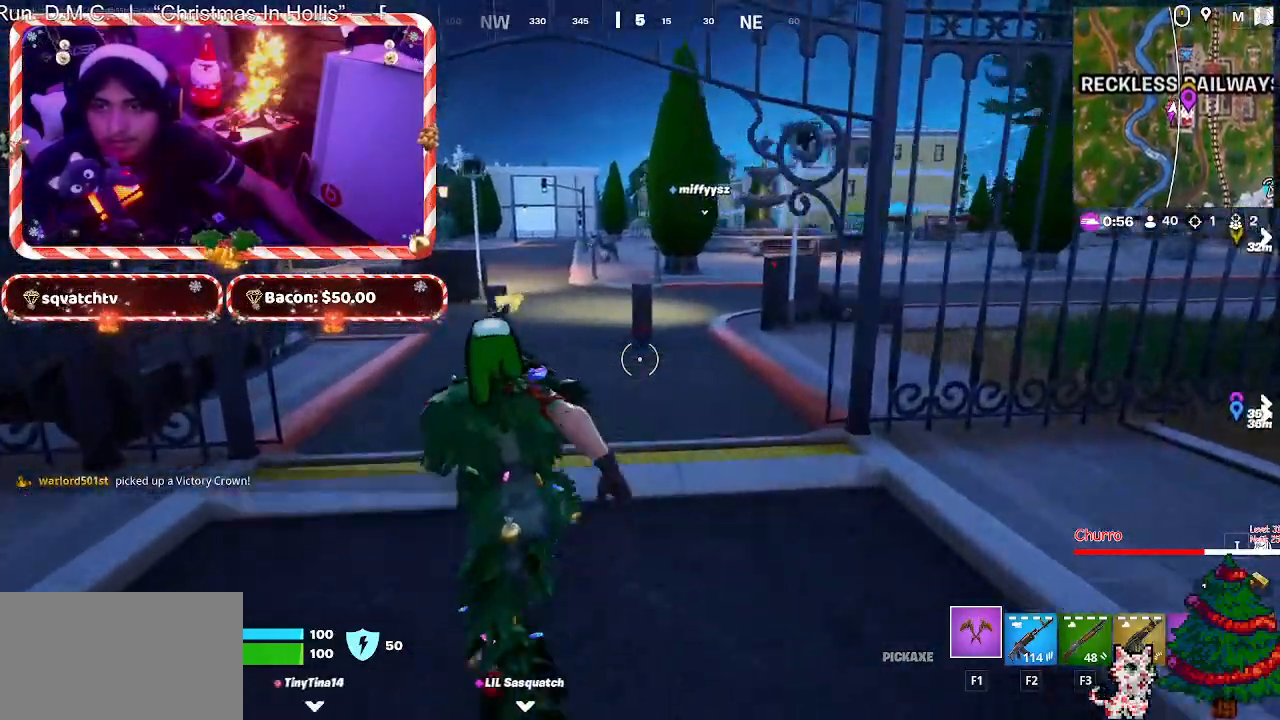
{"keys": [], "mouse": [], "mouse_move": "up", "events": [[33, "a", "up"], [467, "w", "up"]]}
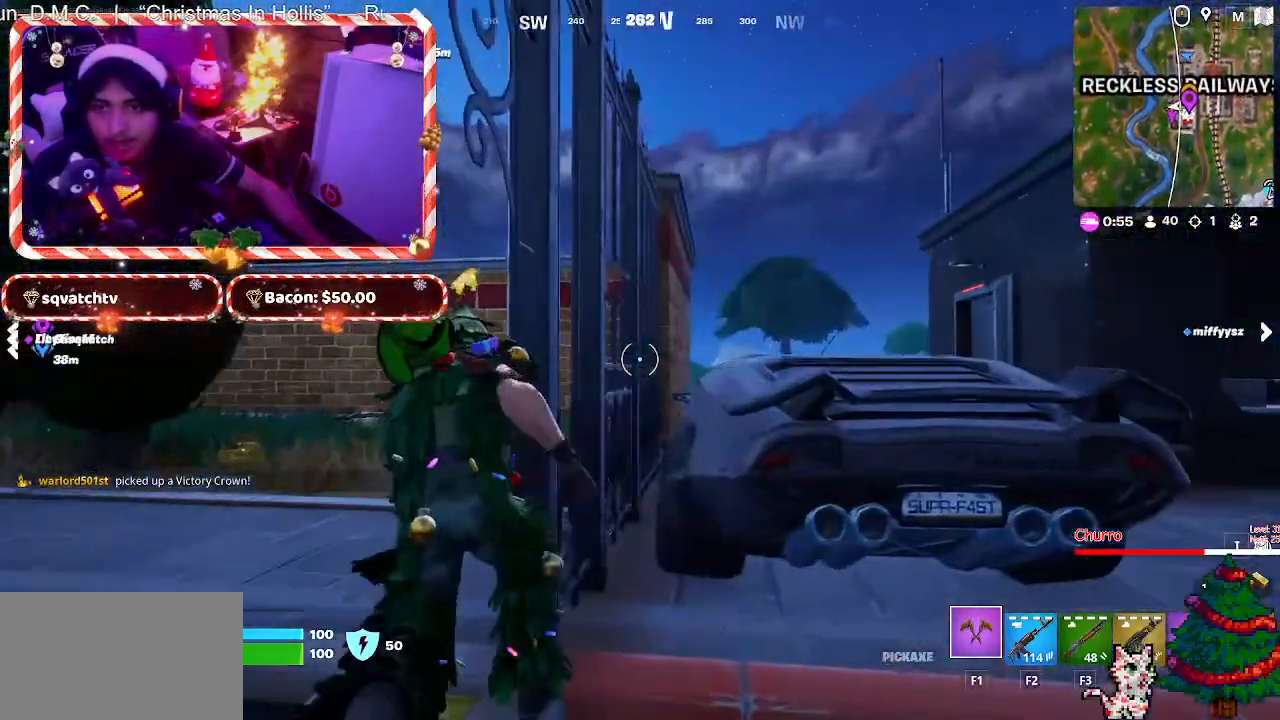
{"keys": [], "mouse": [], "mouse_move": "still", "events": []}
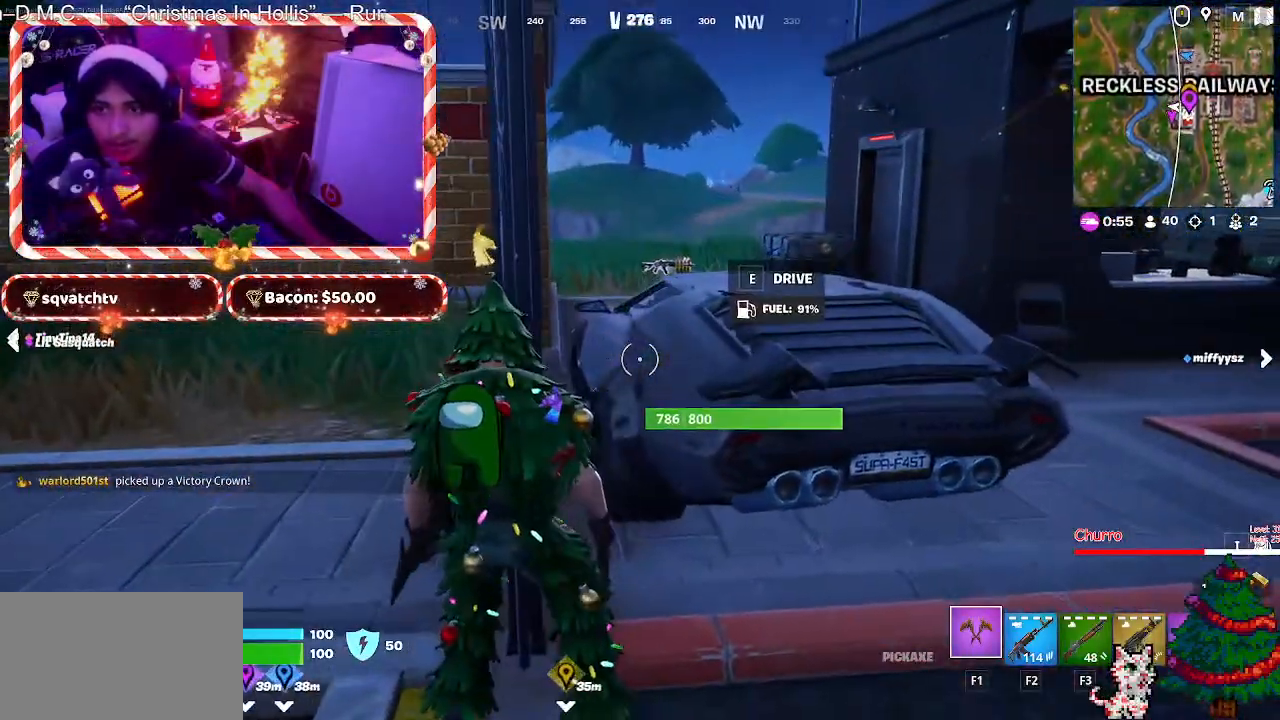
{"keys": [], "mouse": [], "mouse_move": "still", "events": [[167, "e", "down"], [267, "e", "up"]]}
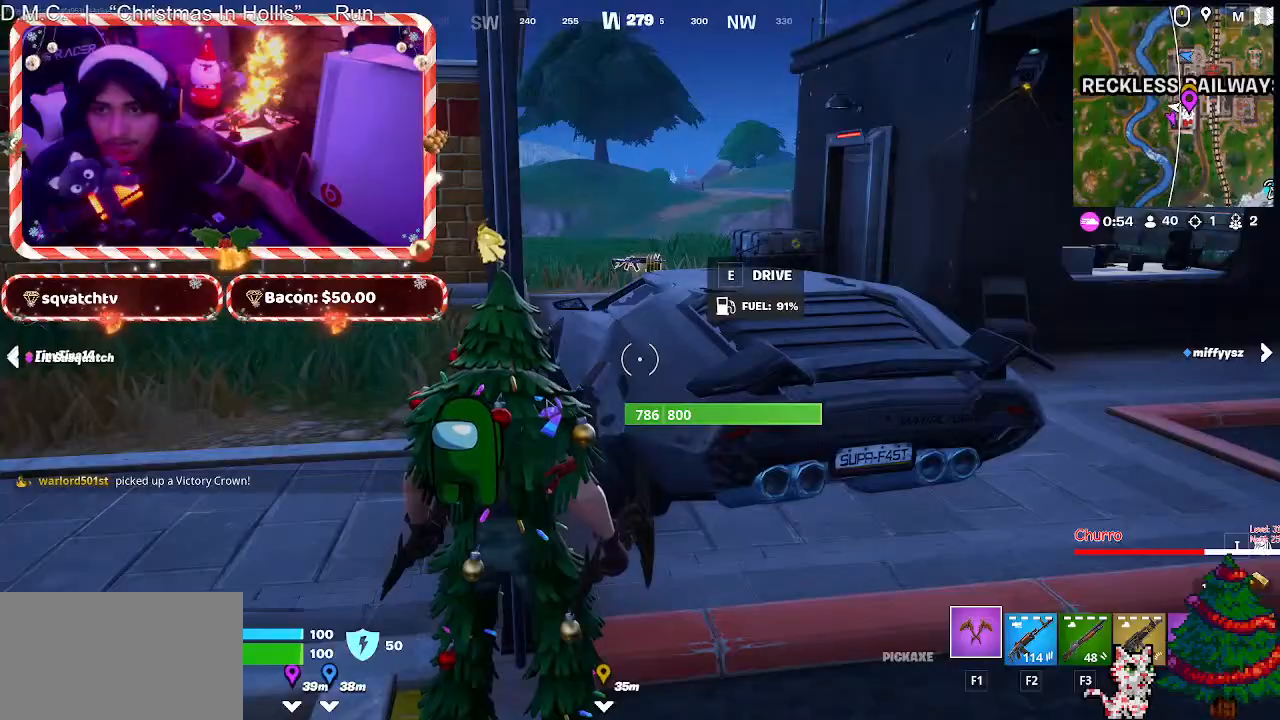
{"keys": ["d"], "mouse": [], "mouse_move": "still", "events": [[233, "d", "down"]]}
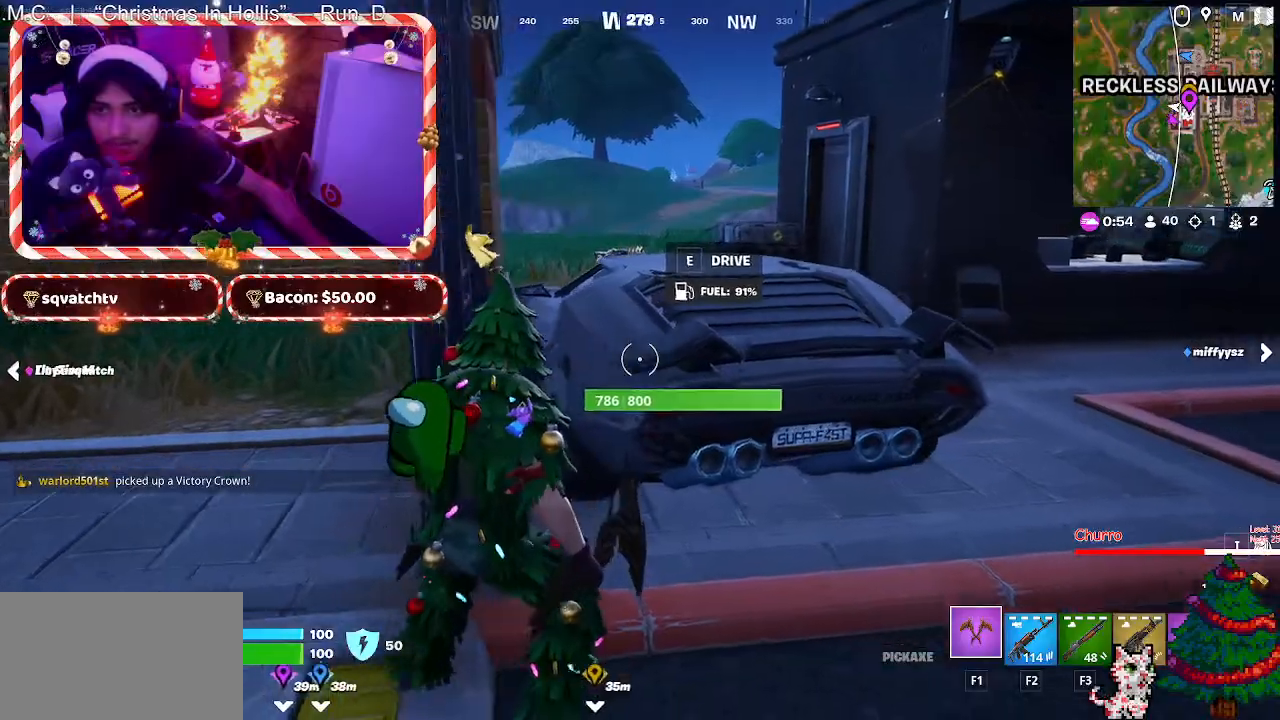
{"keys": [], "mouse": [], "mouse_move": "still", "events": [[67, "d", "up"], [150, "e", "down"], [250, "e", "up"]]}
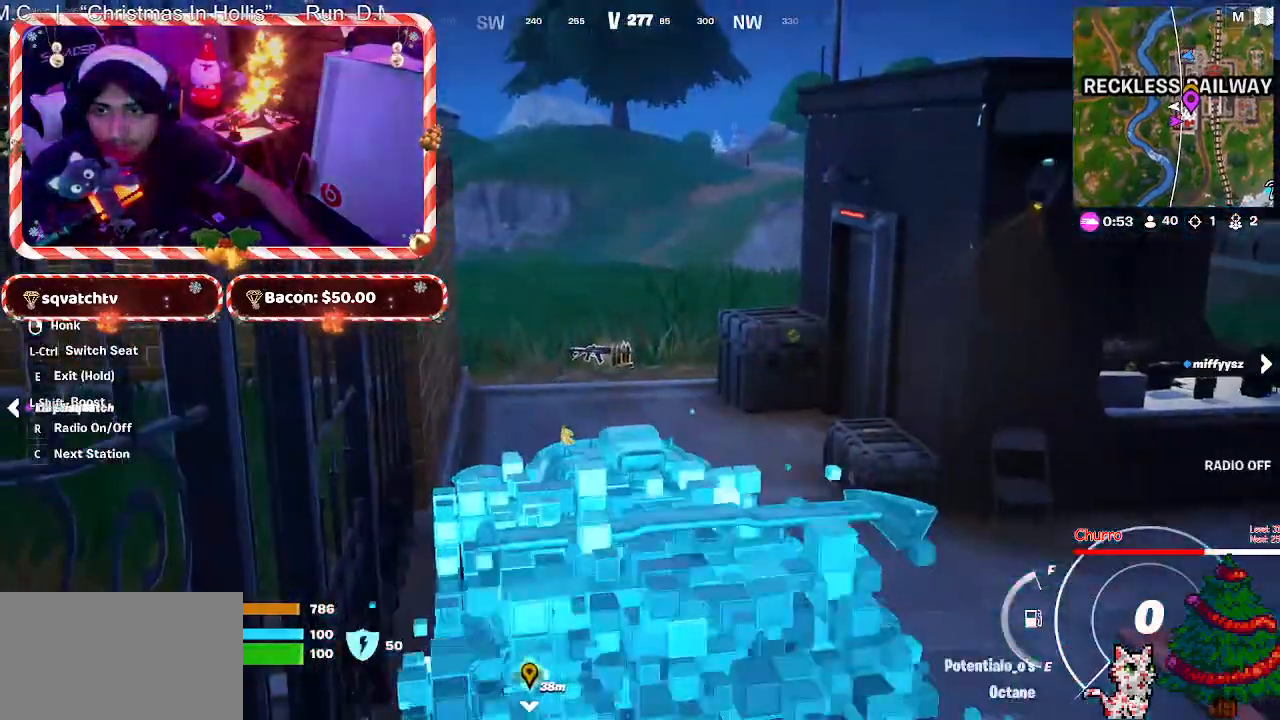
{"keys": ["w"], "mouse": [], "mouse_move": "still", "events": [[117, "w", "down"], [400, "d", "down"], [500, "d", "up"]]}
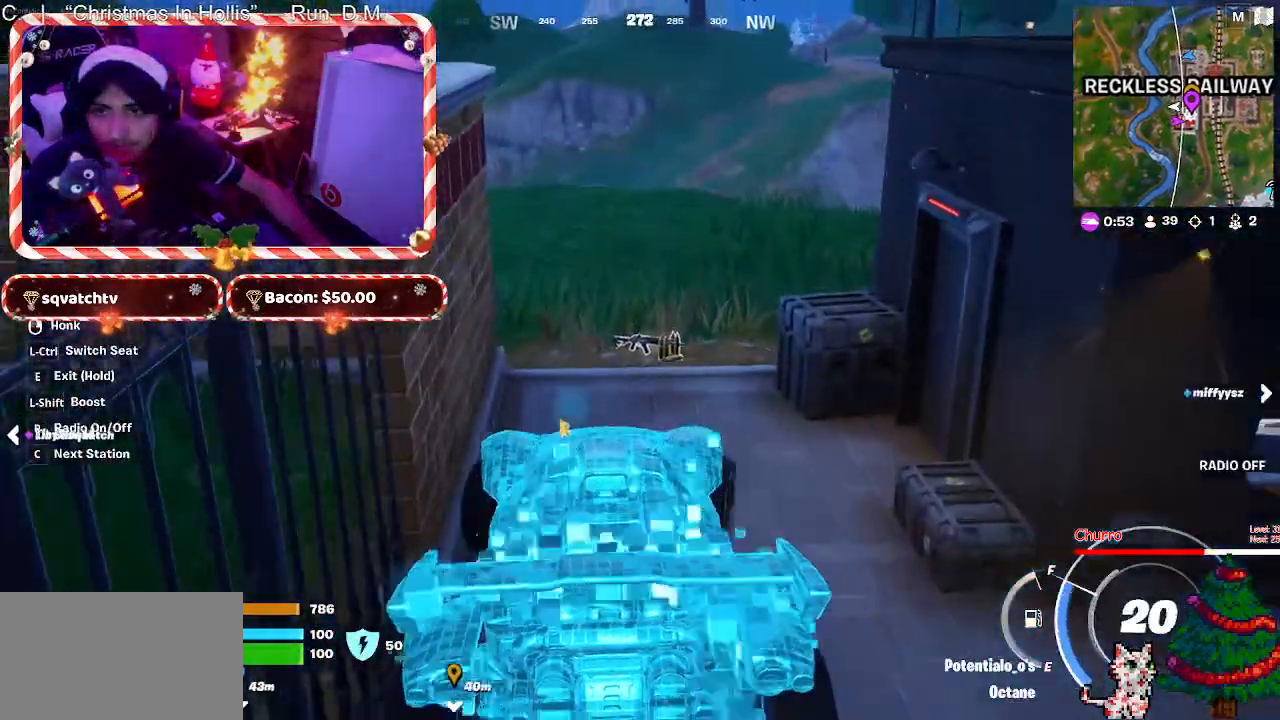
{"keys": ["d"], "mouse": [], "mouse_move": "still", "events": [[367, "d", "down"], [367, "w", "up"]]}
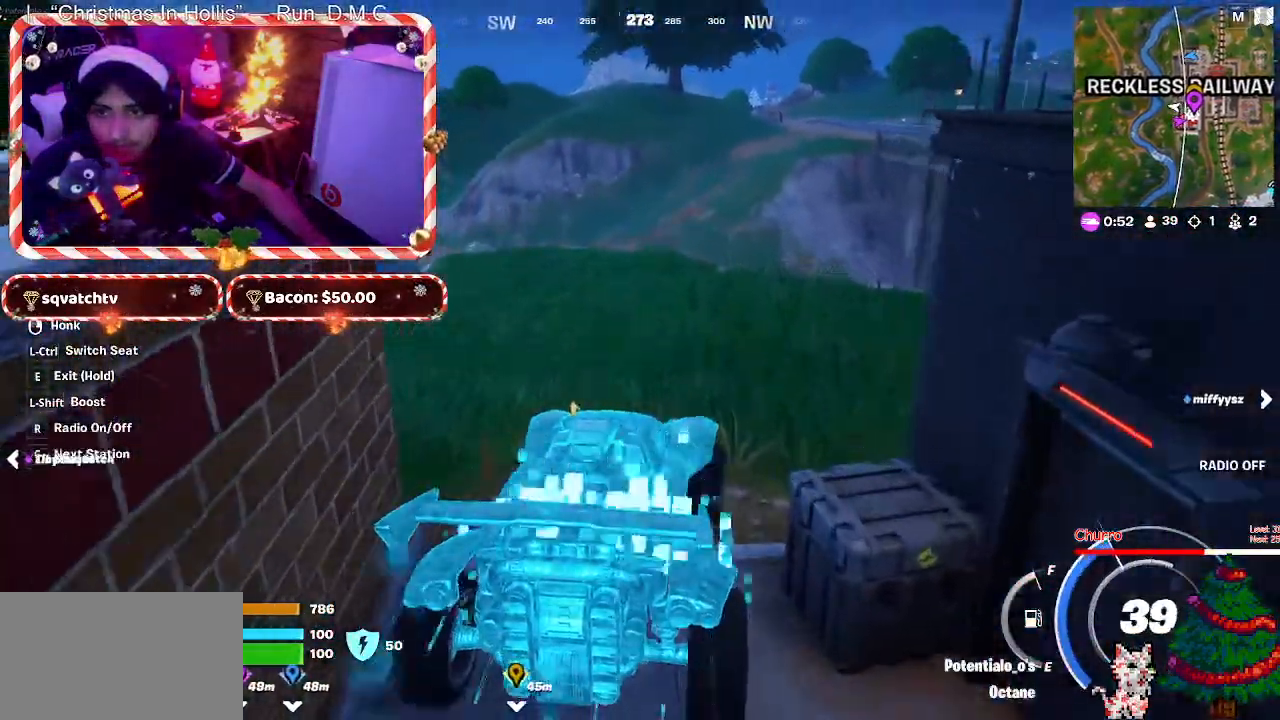
{"keys": ["d"], "mouse": [], "mouse_move": "right", "events": []}
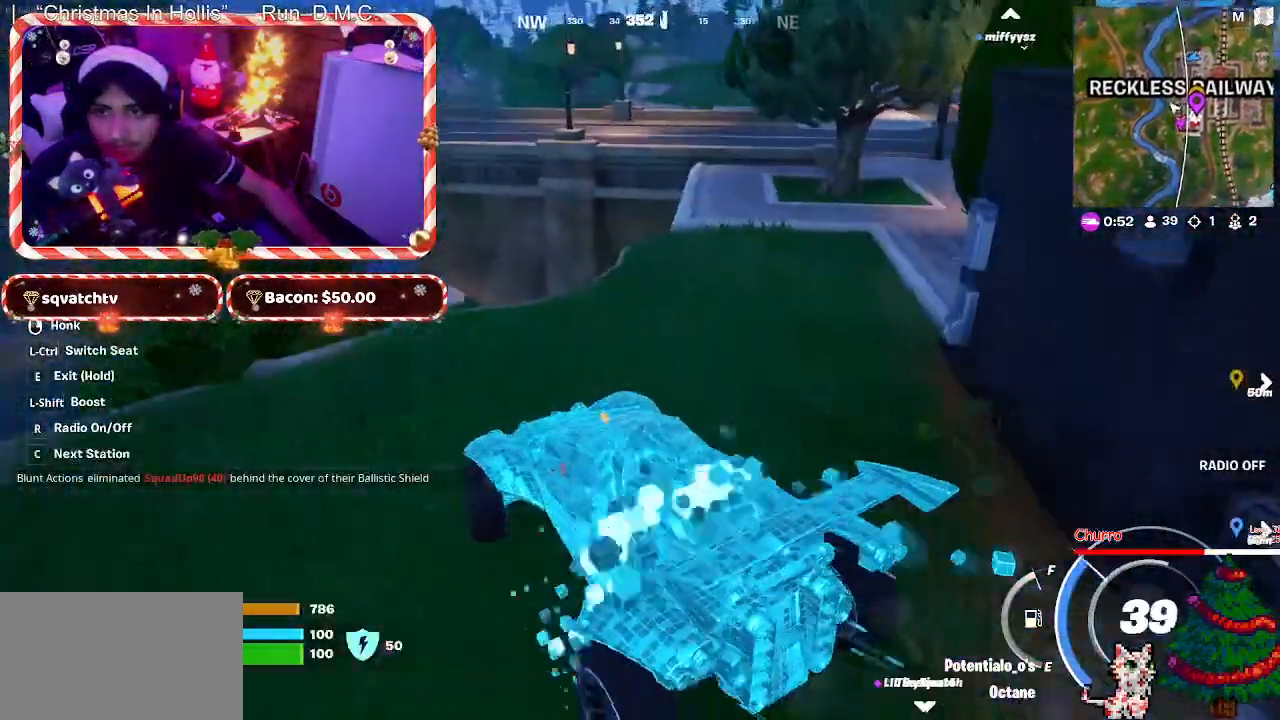
{"keys": ["d", "w"], "mouse": [], "mouse_move": "right", "events": [[450, "w", "down"]]}
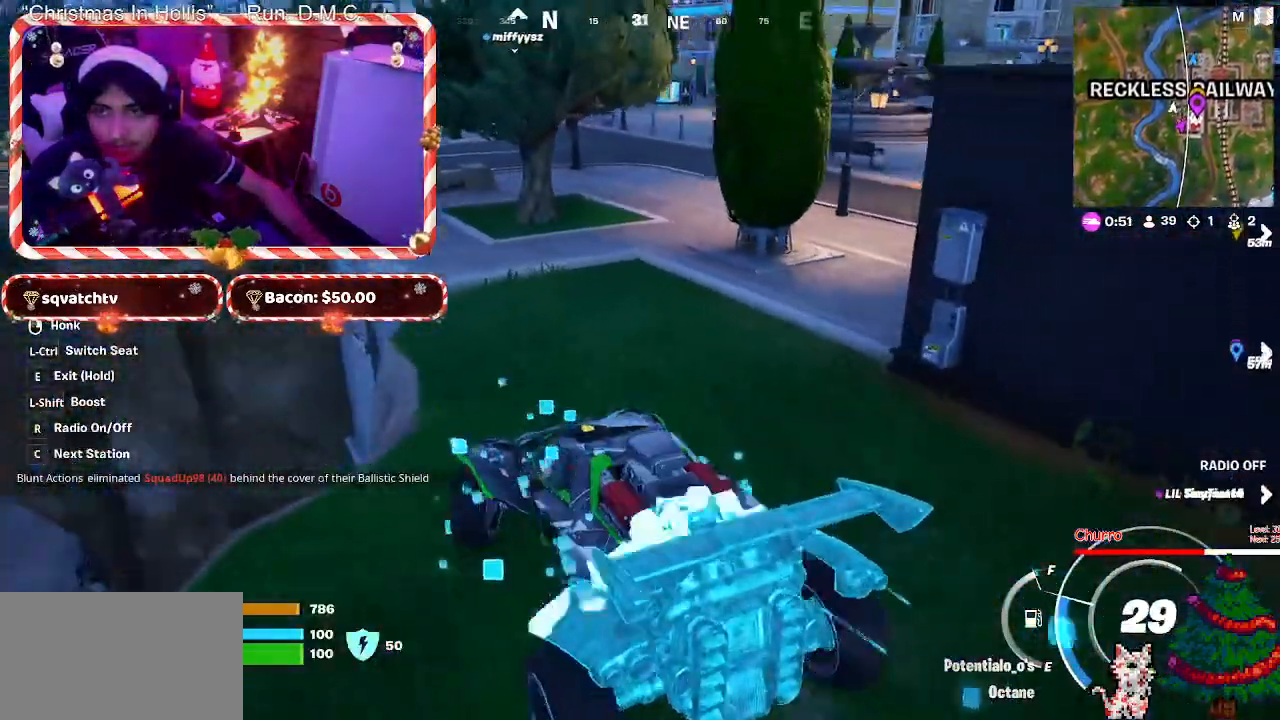
{"keys": ["w"], "mouse": [], "mouse_move": "still", "events": [[133, "d", "up"]]}
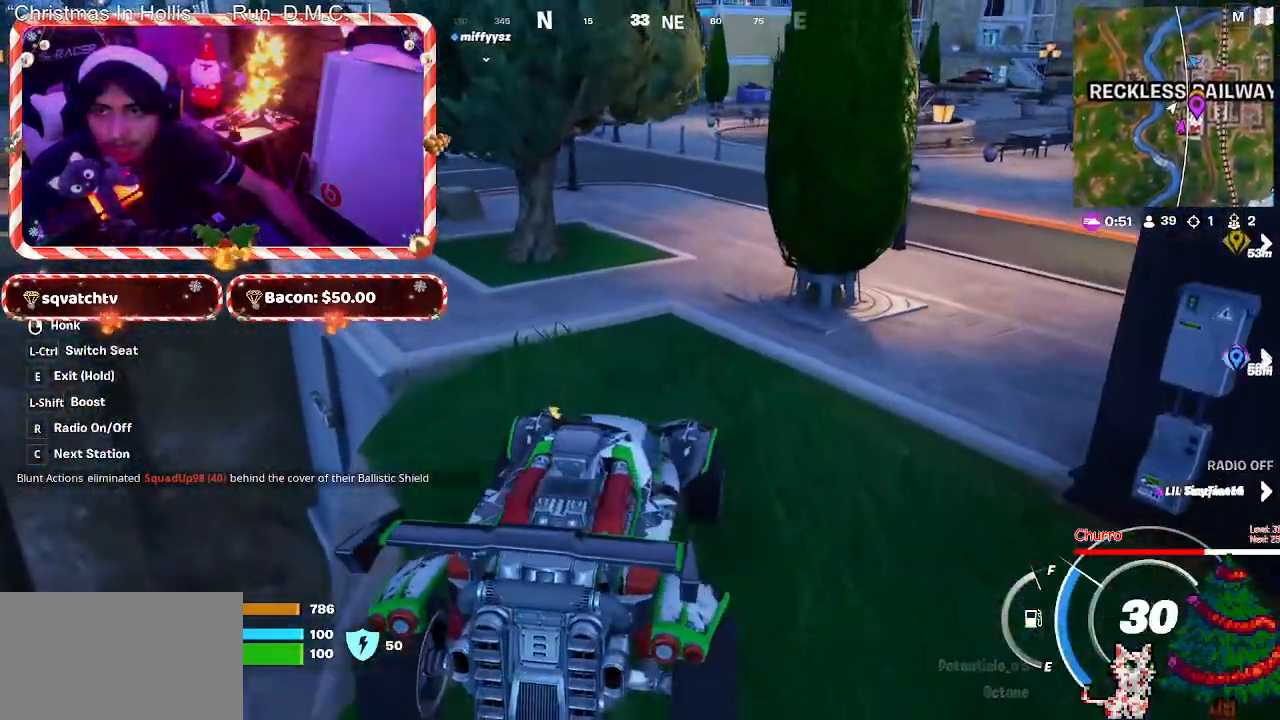
{"keys": ["w"], "mouse": [], "mouse_move": "still", "events": []}
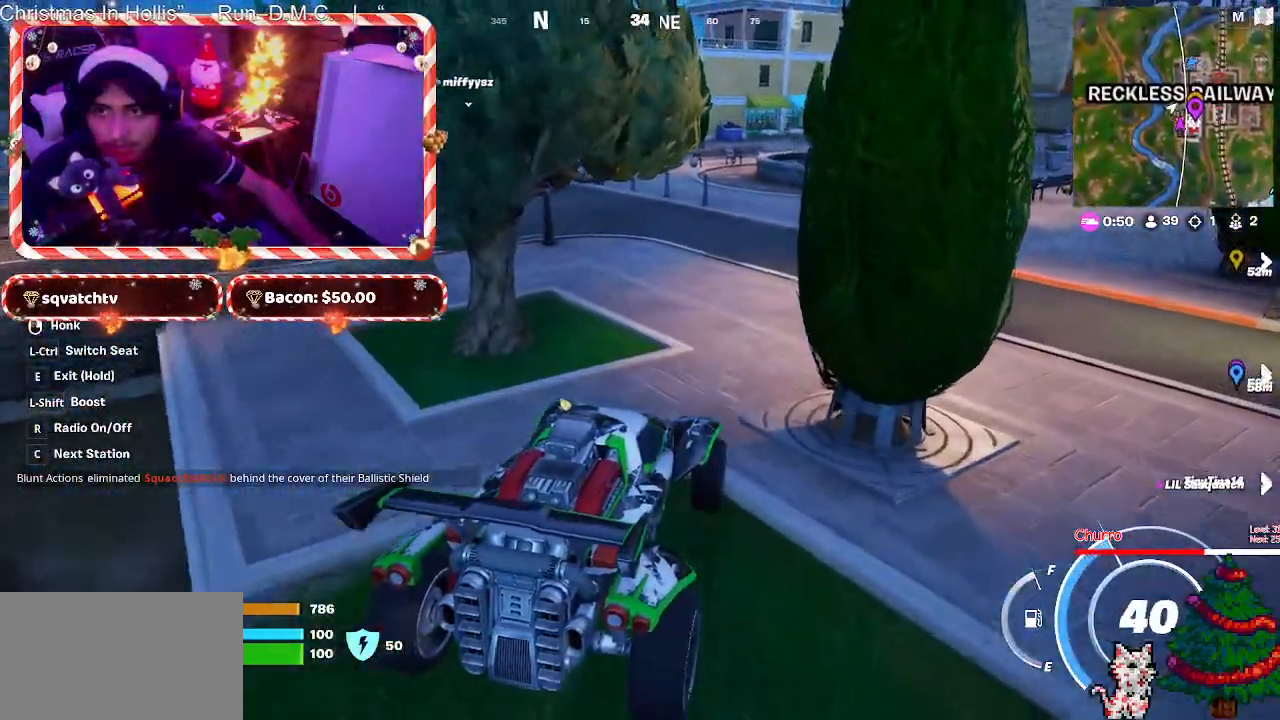
{"keys": ["w"], "mouse": [], "events": [[217, "a", "down"], [350, "a", "up"]]}
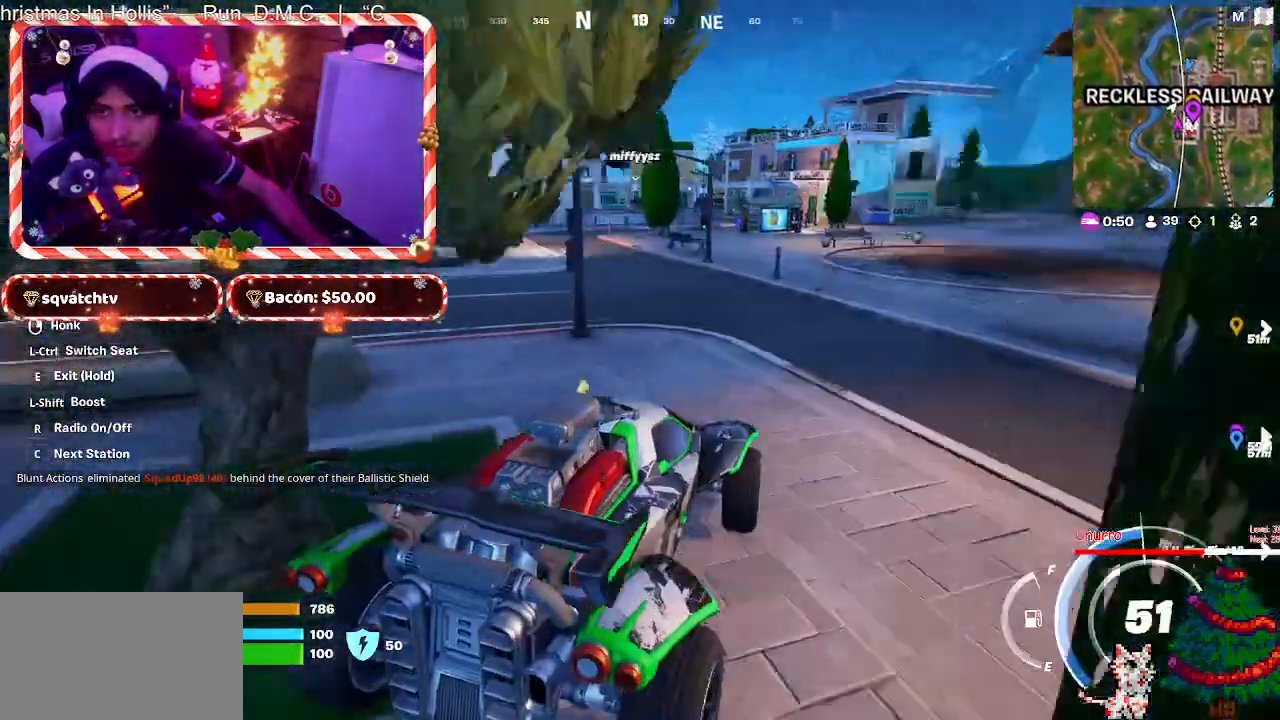
{"keys": ["a", "w"], "mouse": [], "mouse_move": "still", "events": [[317, "a", "down"]]}
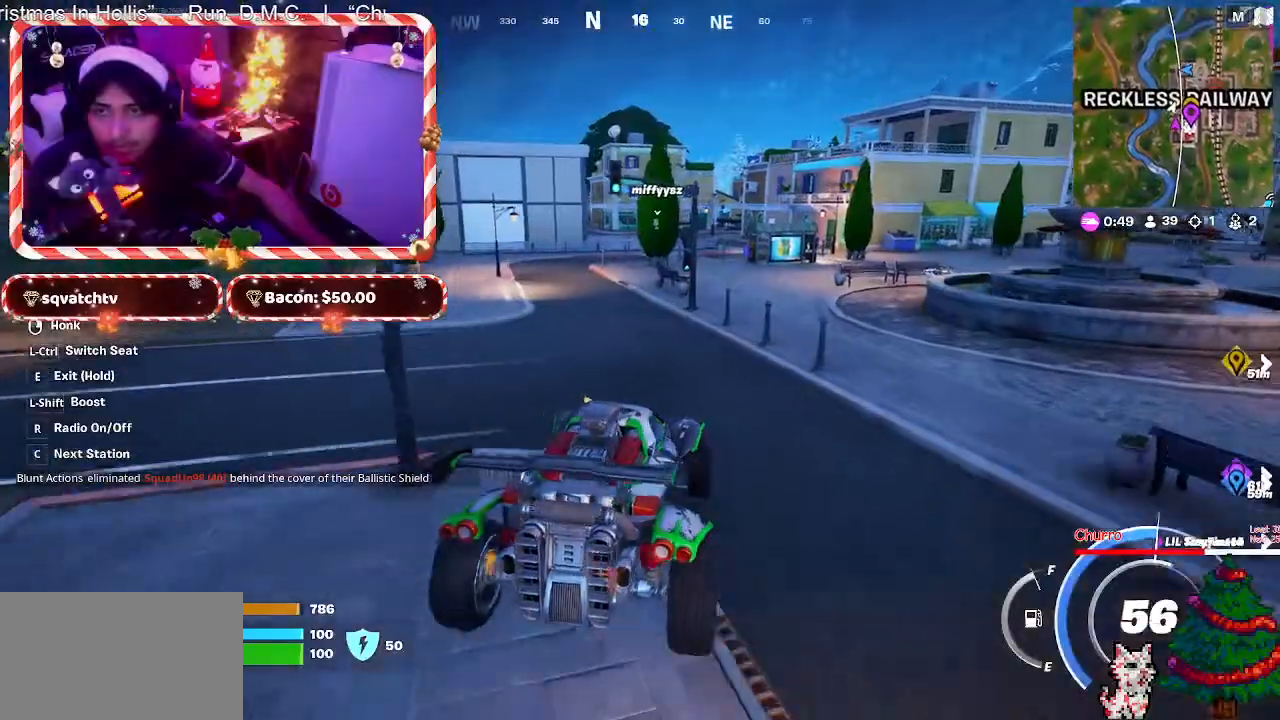
{"keys": ["w"], "mouse": [], "mouse_move": "still", "events": [[50, "a", "up"], [250, "a", "down"], [383, "a", "up"]]}
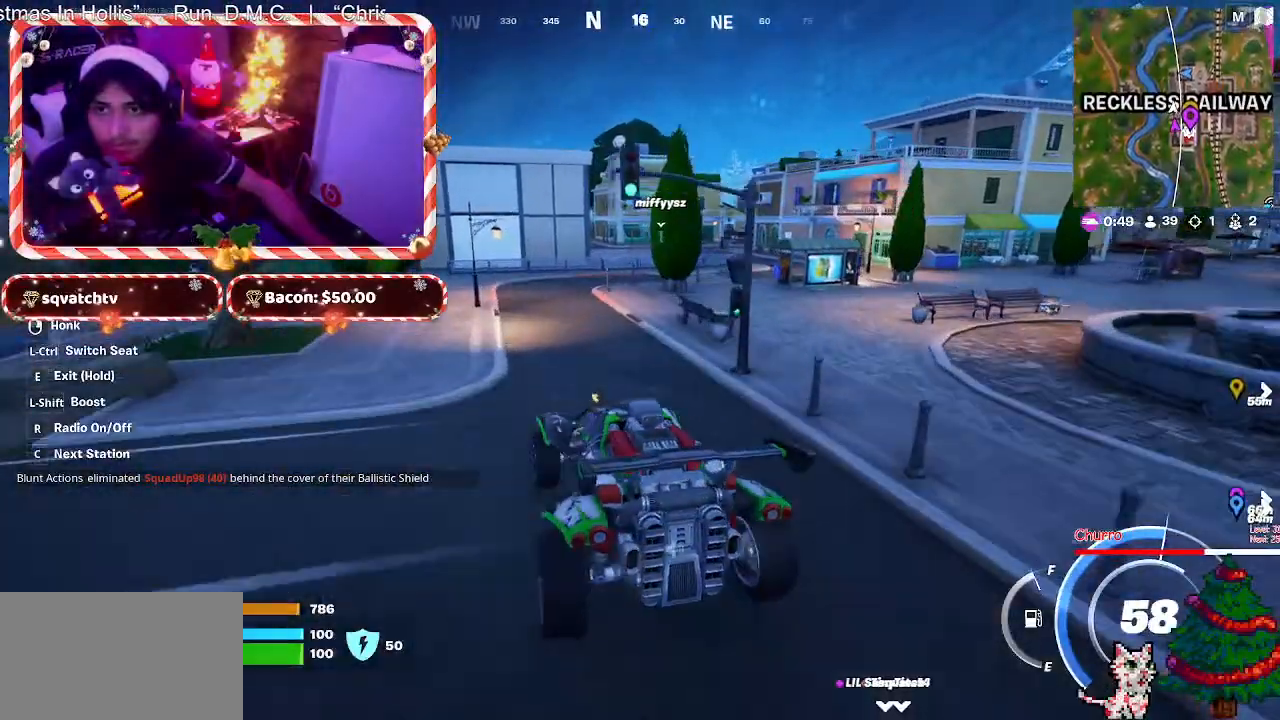
{"keys": ["w"], "mouse": [], "mouse_move": "still", "events": []}
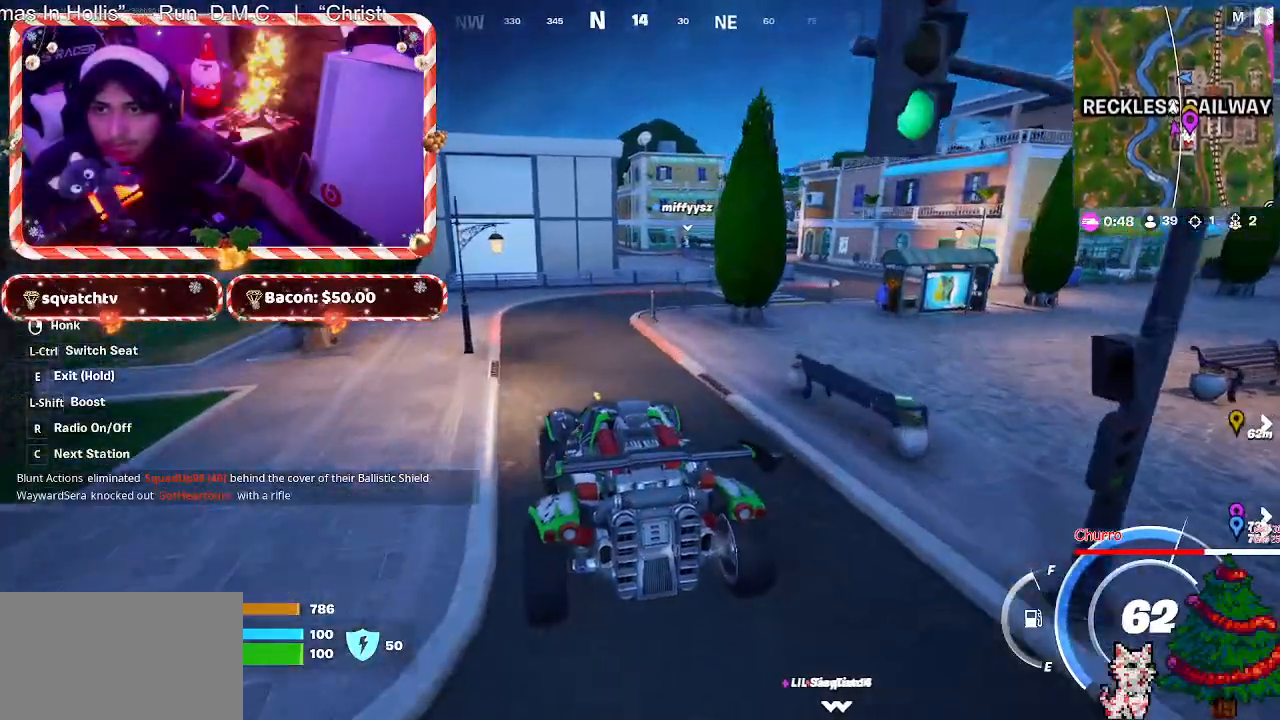
{"keys": ["d", "s", "space"], "mouse": [], "mouse_move": "still", "events": [[283, "w", "up"], [317, "d", "down"], [417, "s", "down"], [467, "space", "down"]]}